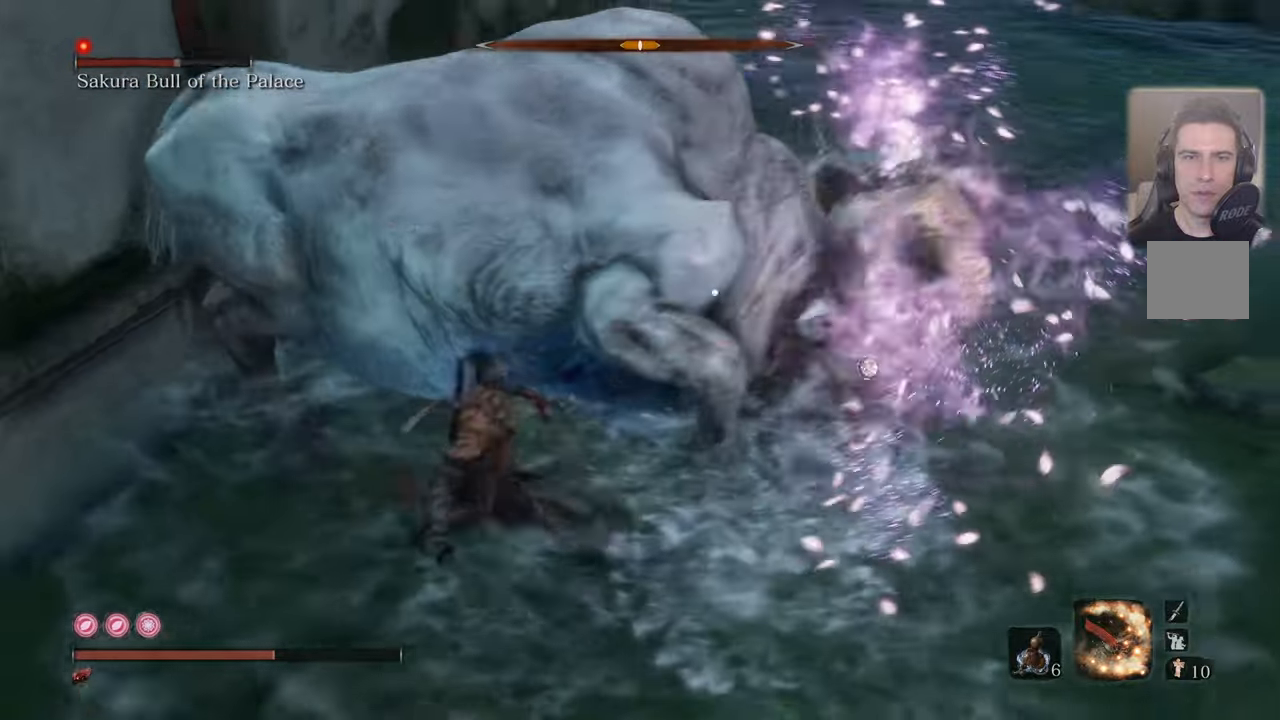
Gameplay with a controller (PlayStation layout); each line is a JSON object with the inputs held at the frame after it. "events" lists button and stick changes between this image and that frame as [ms after this image, input, new state], when the widget could be followed in between.
{"buttons": [], "left_stick": "up-left", "right_stick": "center", "events": [[500, "CIRCLE", "up"]]}
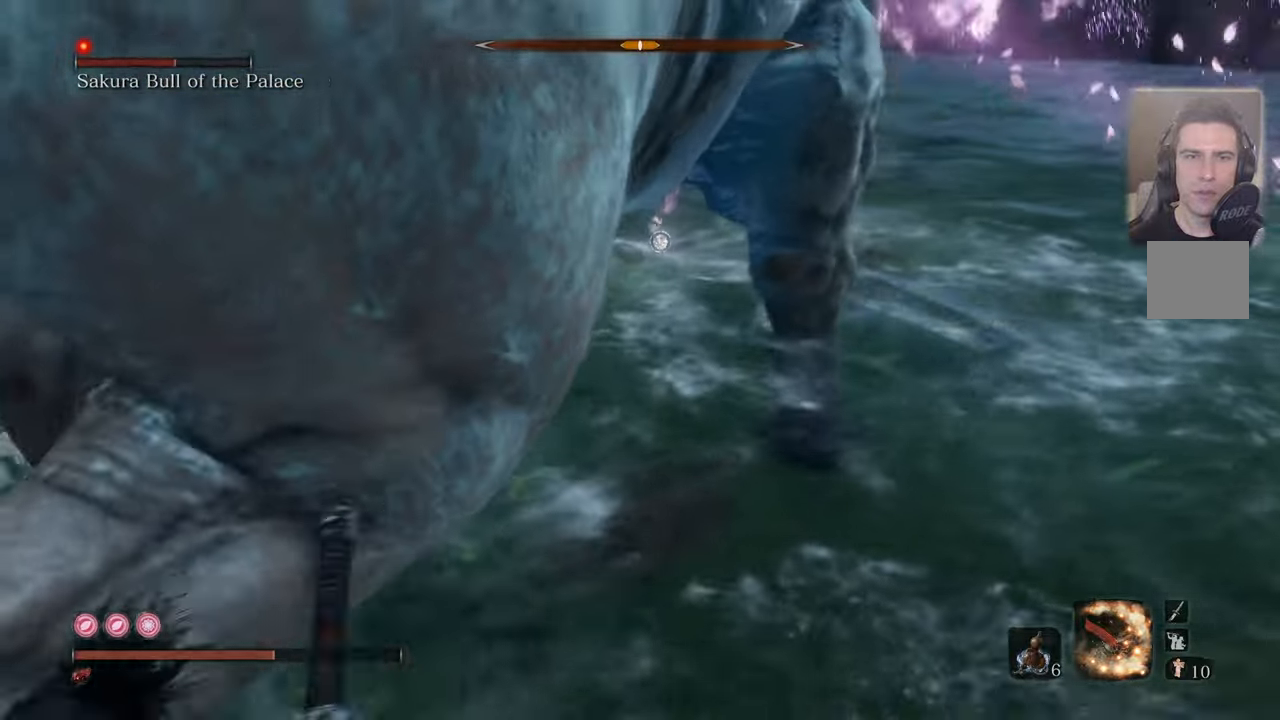
{"buttons": ["L3"], "left_stick": "up-left", "right_stick": "center", "events": [[33, "L3", "down"]]}
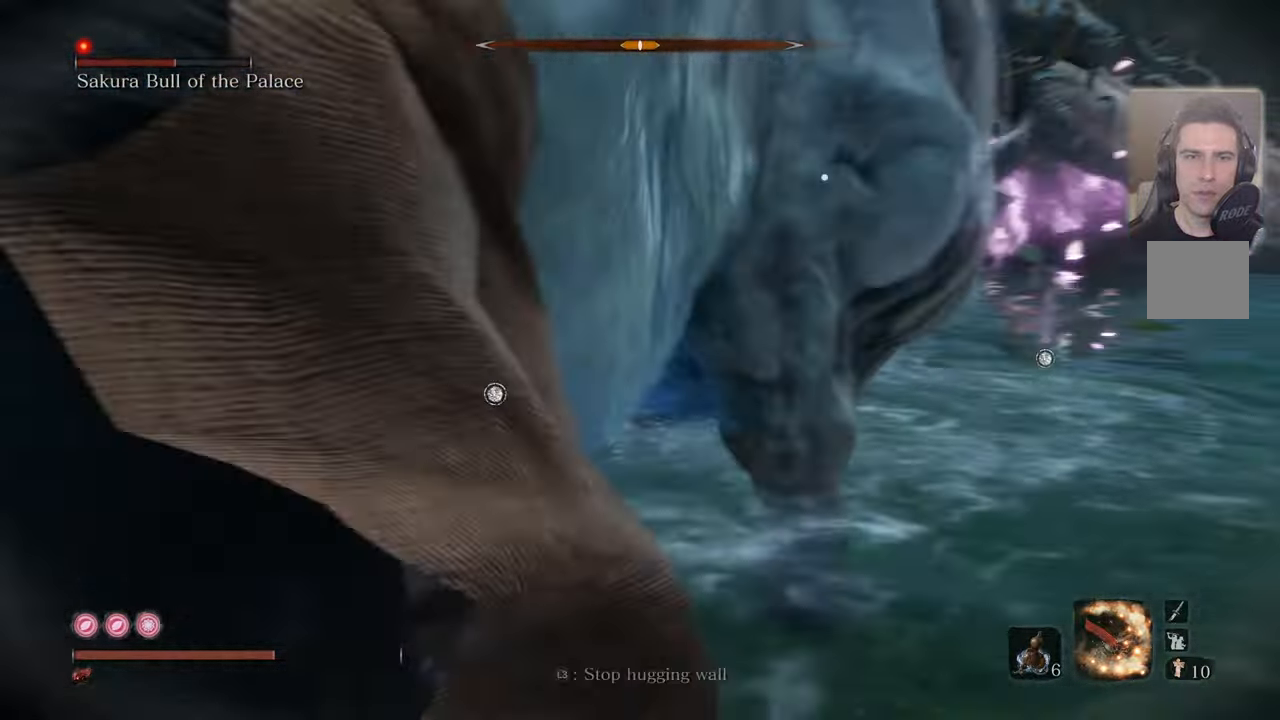
{"buttons": ["L3"], "left_stick": "up-left", "right_stick": "center", "events": [[150, "R1", "down"], [216, "R1", "up"], [300, "L3", "up"], [450, "L3", "down"]]}
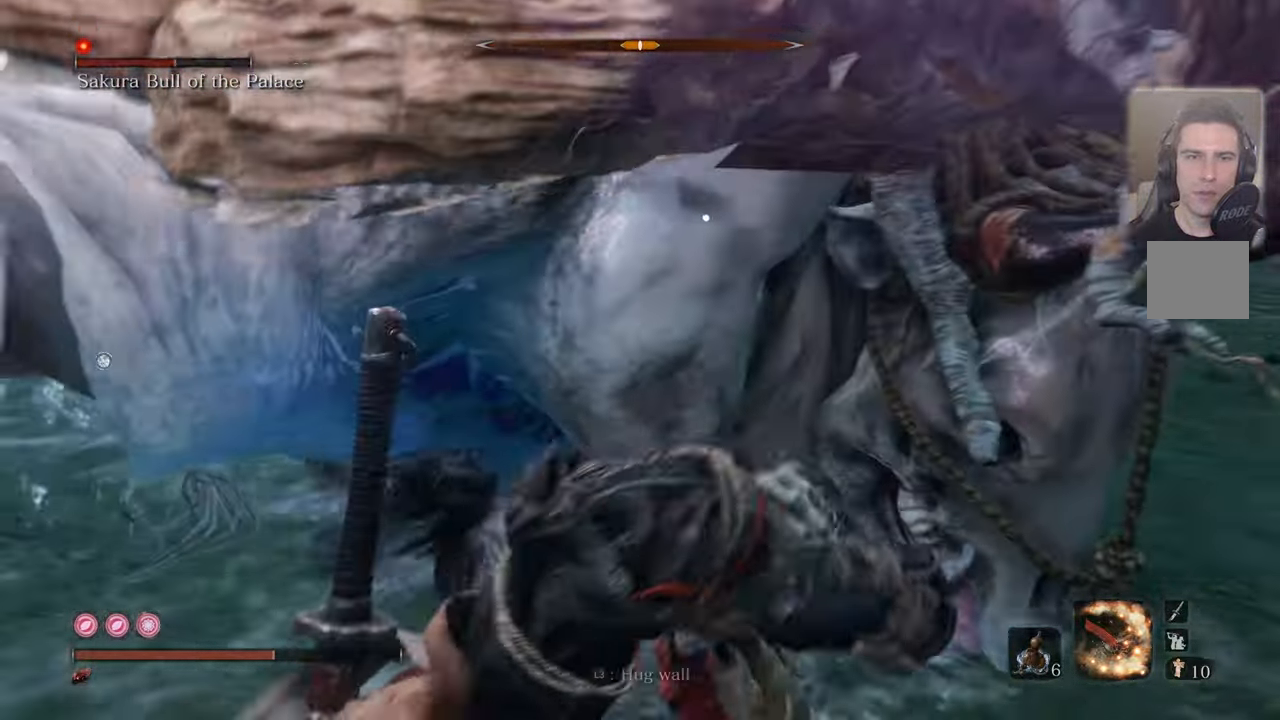
{"buttons": [], "left_stick": "up-left", "right_stick": "center", "events": [[250, "L3", "up"]]}
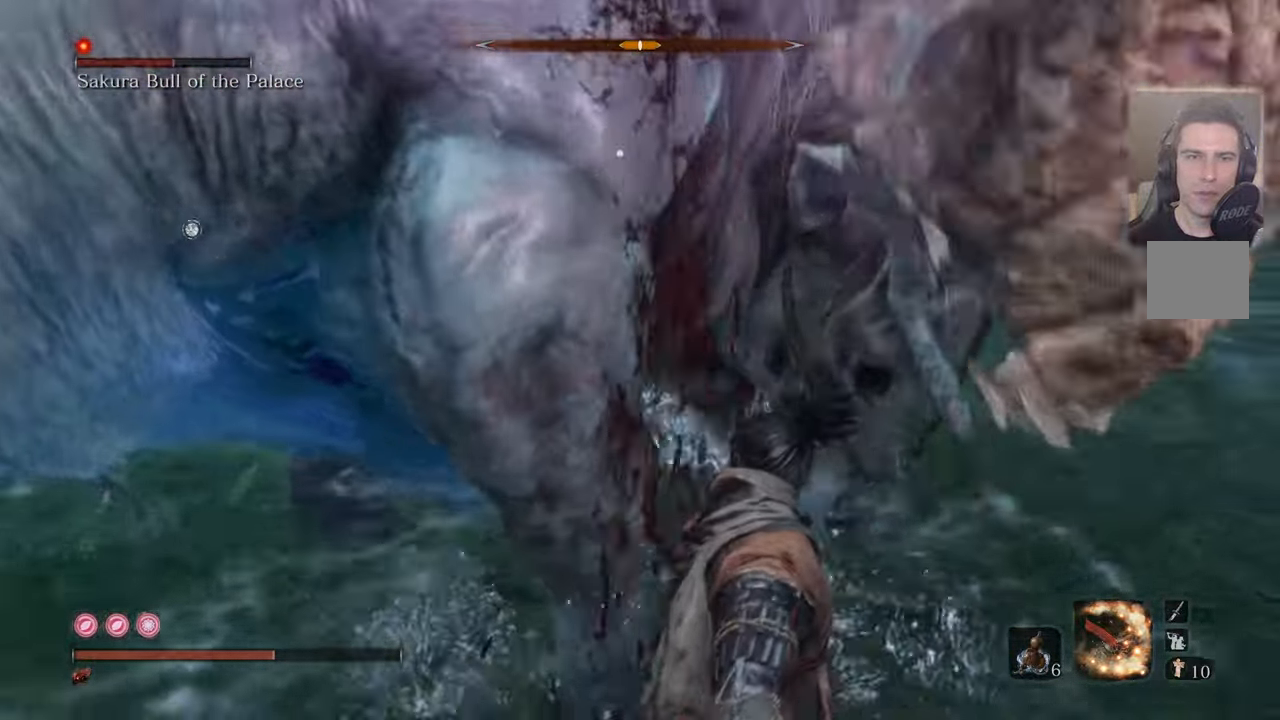
{"buttons": ["CIRCLE"], "left_stick": "up-left", "right_stick": "center", "events": [[66, "CIRCLE", "down"]]}
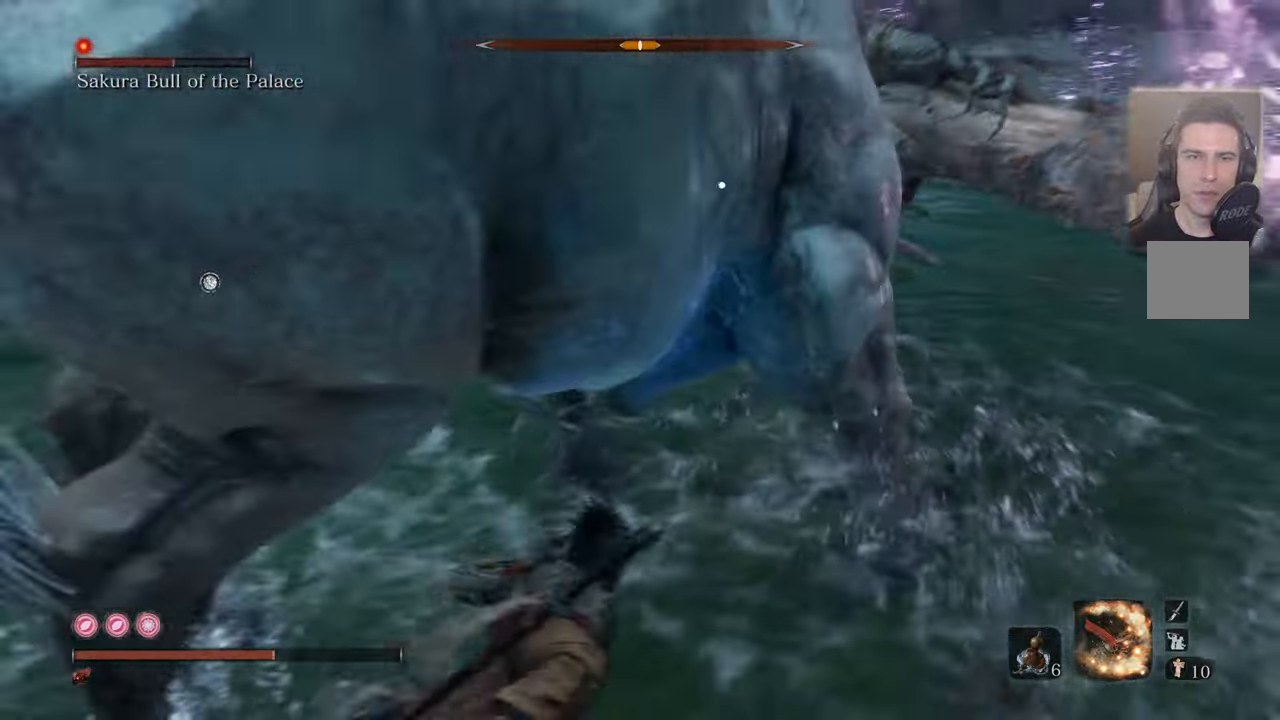
{"buttons": ["L3"], "left_stick": "up-left", "right_stick": "center", "events": [[133, "CIRCLE", "up"], [500, "L3", "down"]]}
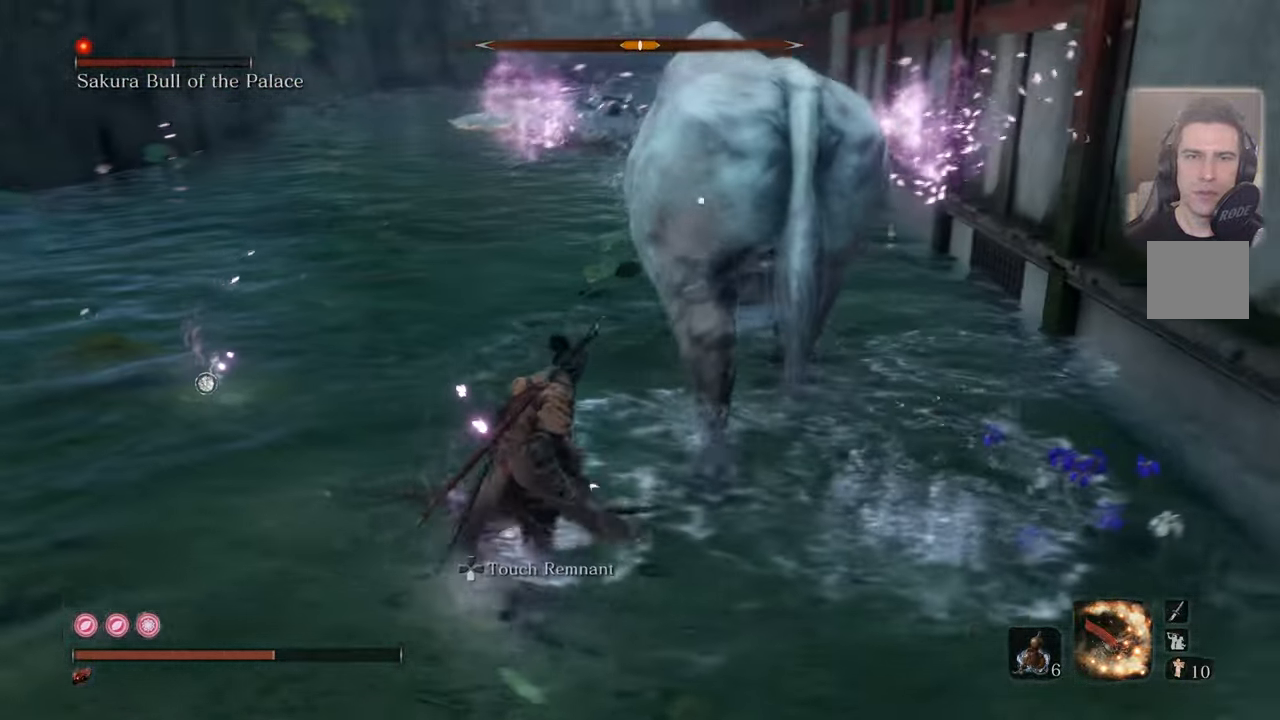
{"buttons": ["CIRCLE"], "left_stick": "up-right", "right_stick": "center", "events": [[66, "L3", "up"], [133, "left_stick", "up-right"], [500, "CIRCLE", "down"]]}
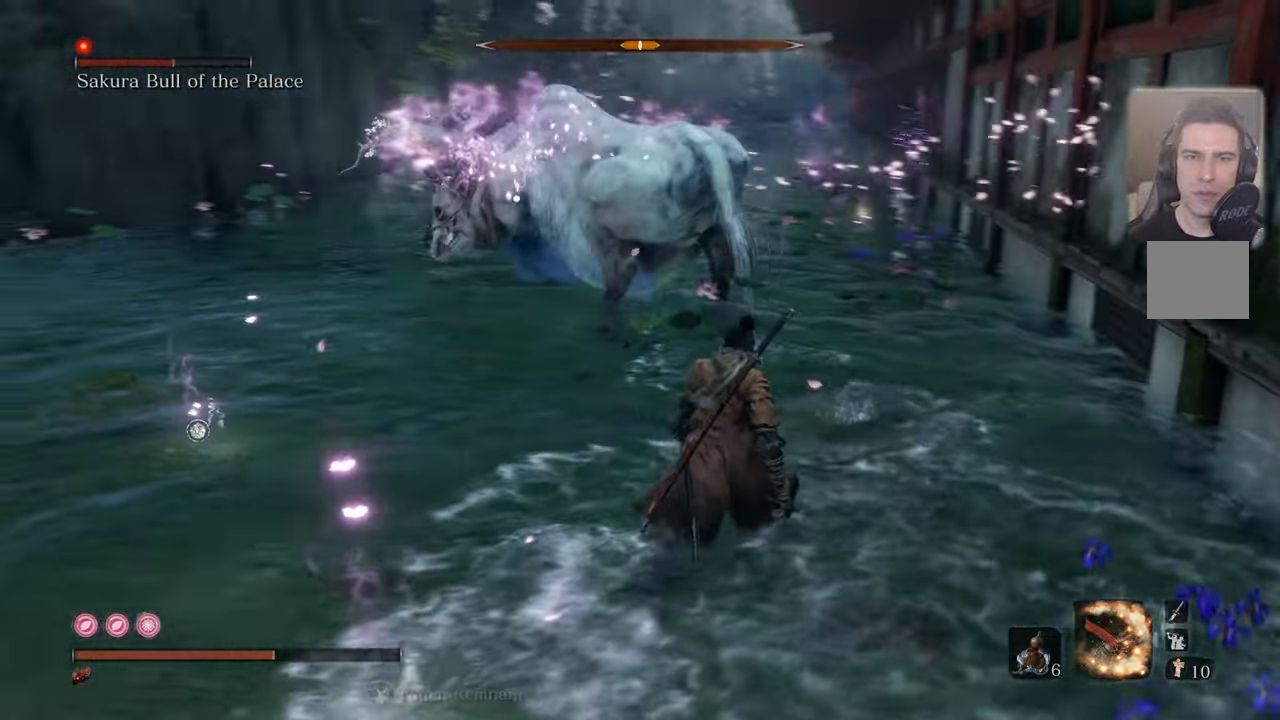
{"buttons": ["CIRCLE"], "left_stick": "up-right", "right_stick": "center", "events": []}
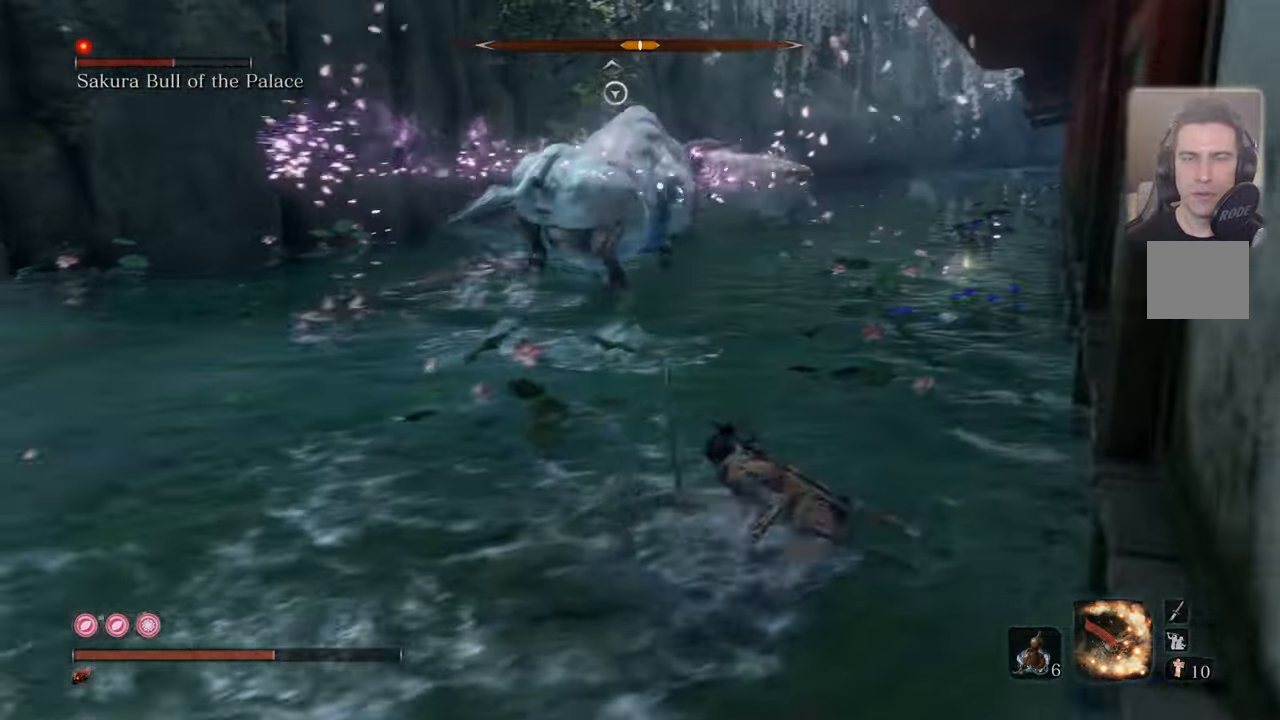
{"buttons": ["CIRCLE"], "left_stick": "up-left", "right_stick": "center", "events": [[200, "left_stick", "up"], [300, "left_stick", "up-left"]]}
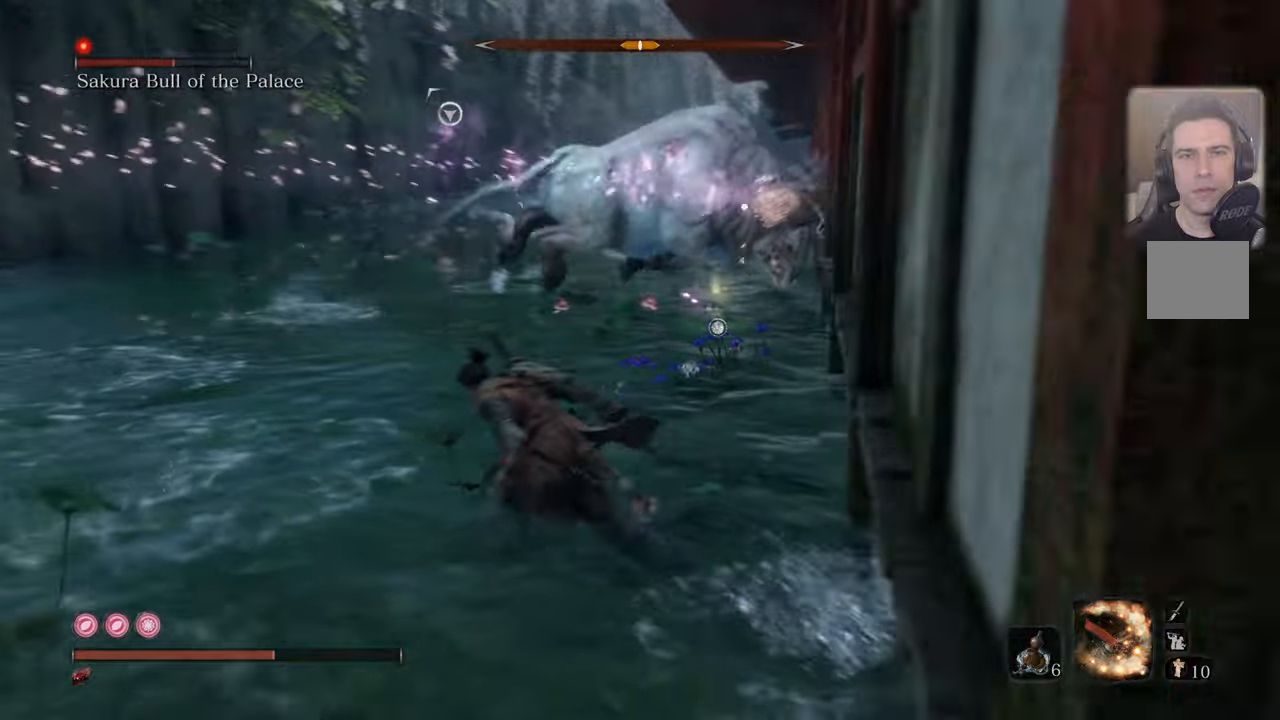
{"buttons": ["CIRCLE"], "left_stick": "up-left", "right_stick": "center", "events": []}
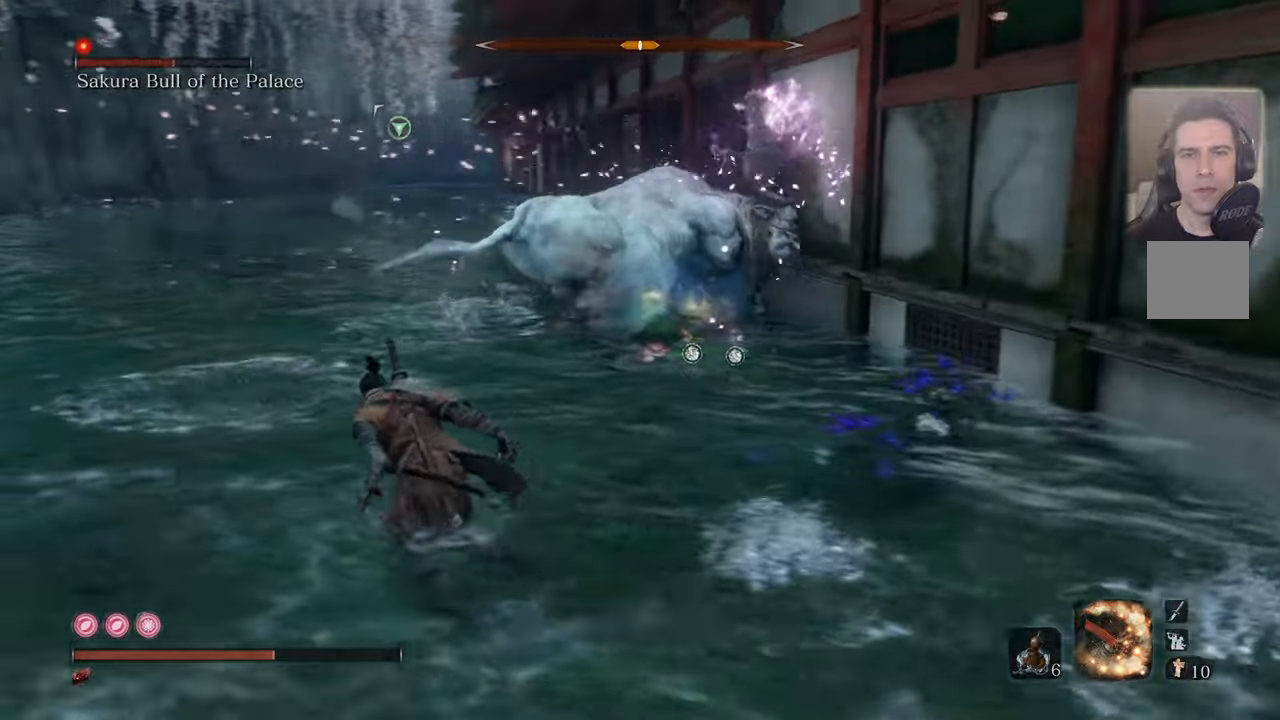
{"buttons": [], "left_stick": "up-right", "right_stick": "center", "events": [[467, "CIRCLE", "up"], [467, "left_stick", "up-right"]]}
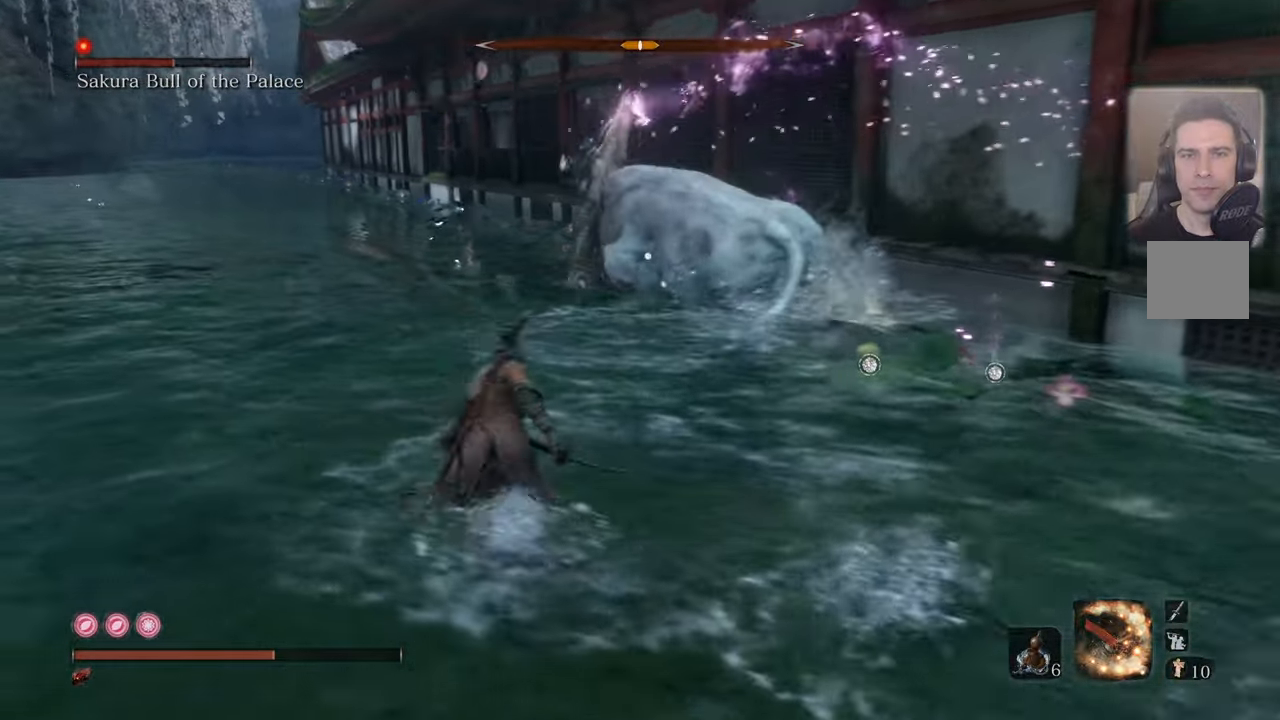
{"buttons": [], "left_stick": "up-right", "right_stick": "center", "events": []}
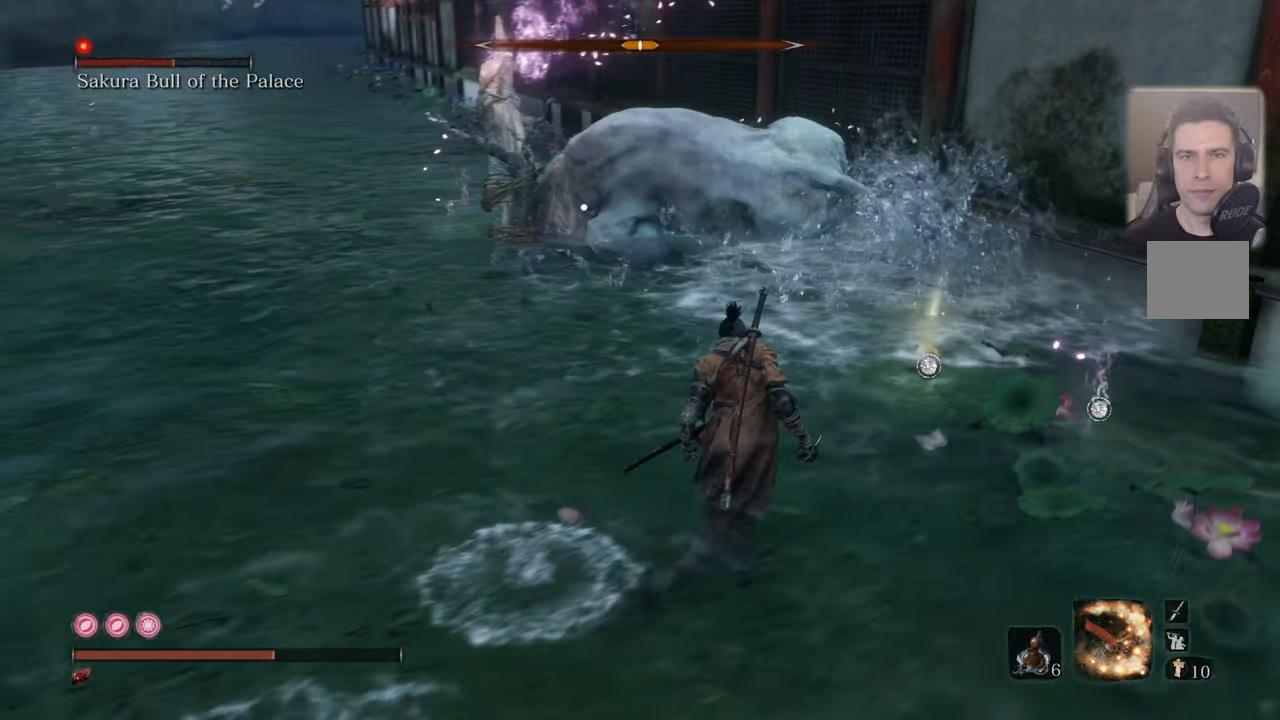
{"buttons": ["CIRCLE"], "left_stick": "up", "right_stick": "center", "events": [[83, "CIRCLE", "down"], [333, "left_stick", "up"]]}
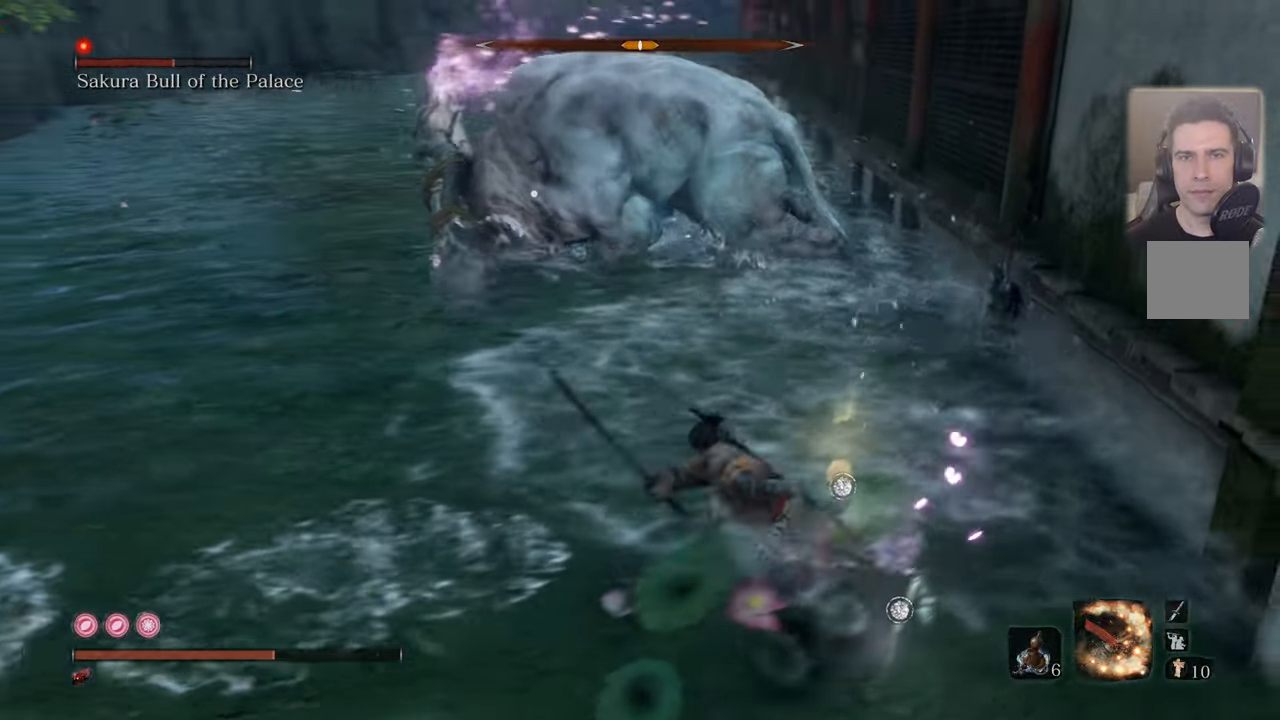
{"buttons": ["CIRCLE"], "left_stick": "up", "right_stick": "center", "events": []}
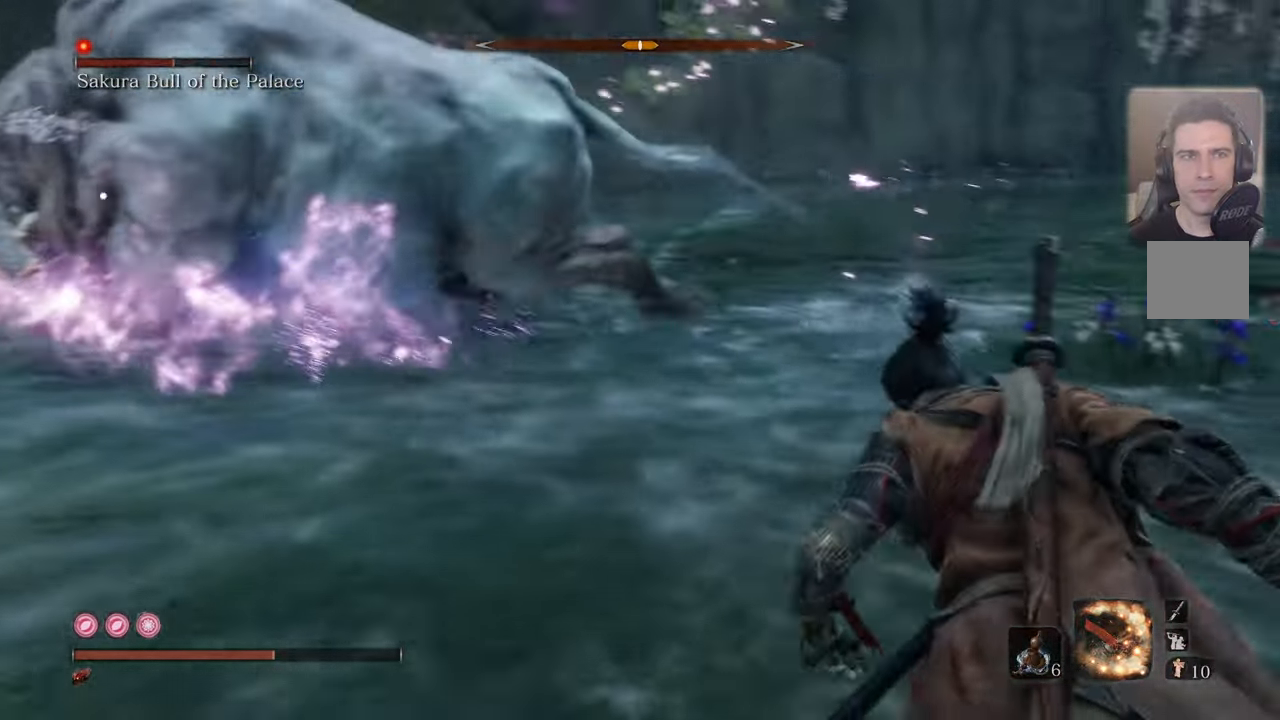
{"buttons": ["CIRCLE"], "left_stick": "up", "right_stick": "center", "events": []}
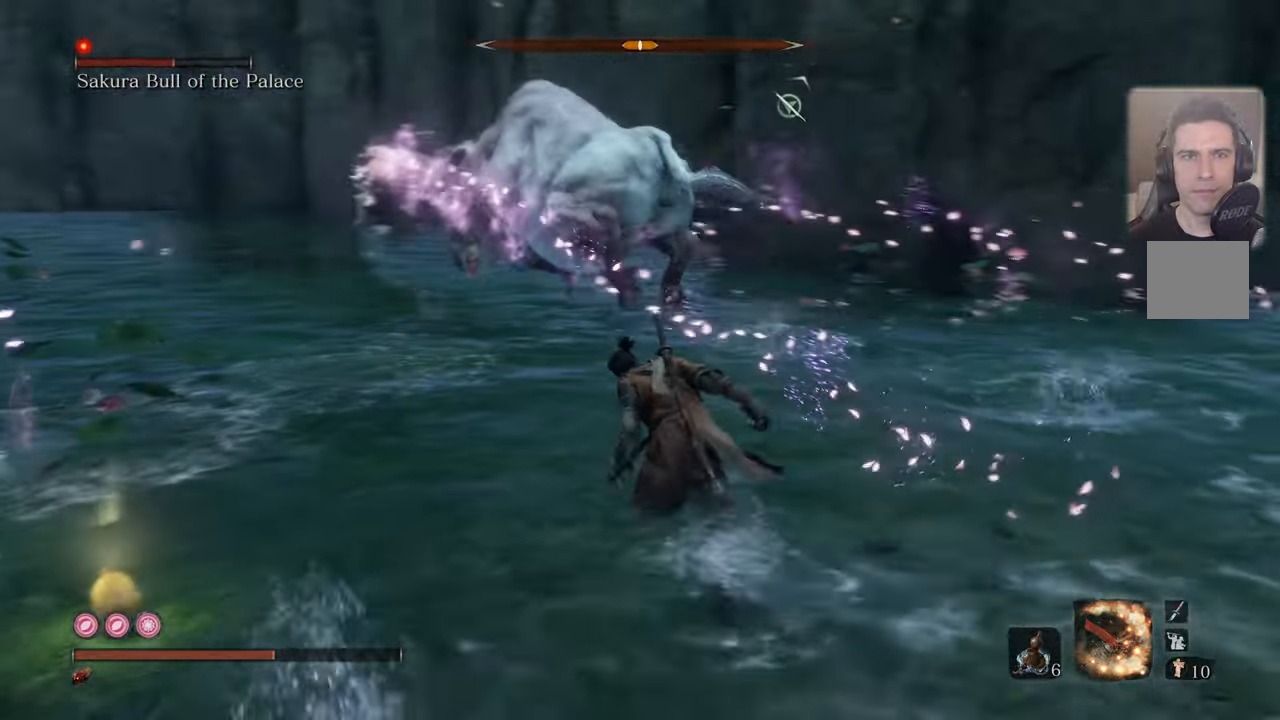
{"buttons": ["CIRCLE"], "left_stick": "up-left", "right_stick": "center", "events": [[500, "left_stick", "up-left"]]}
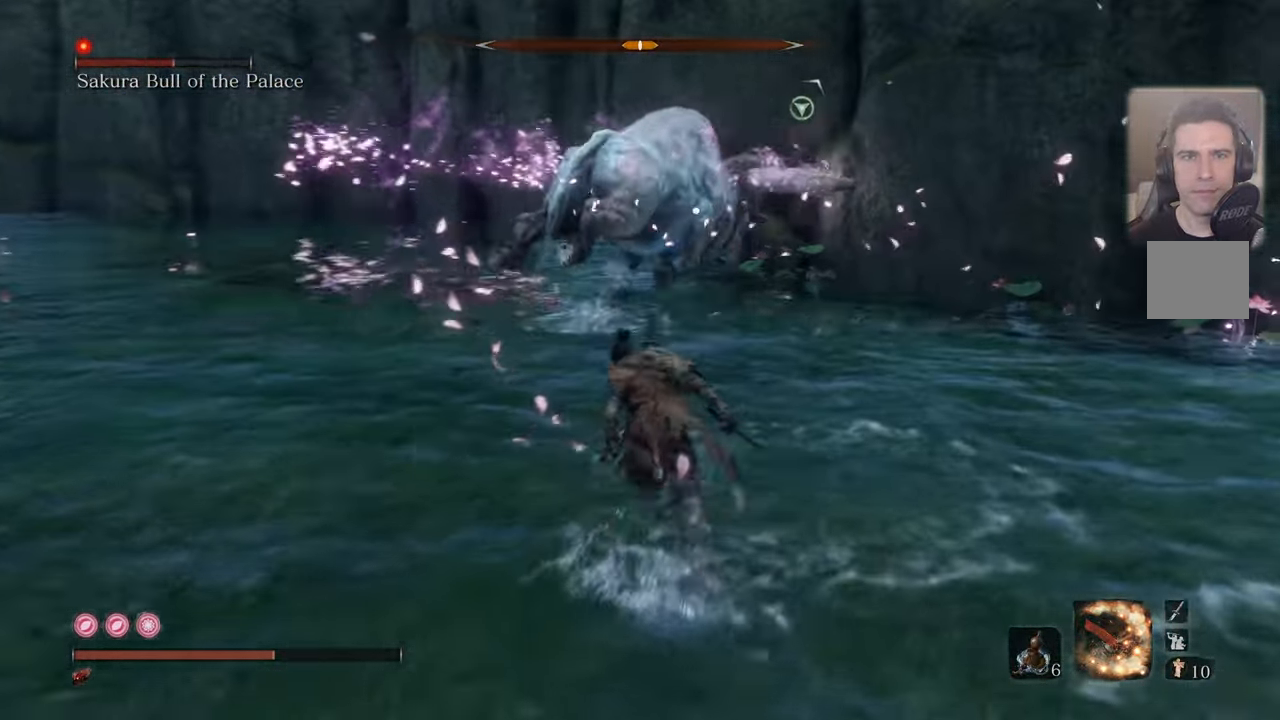
{"buttons": ["CIRCLE"], "left_stick": "up-left", "right_stick": "center", "events": []}
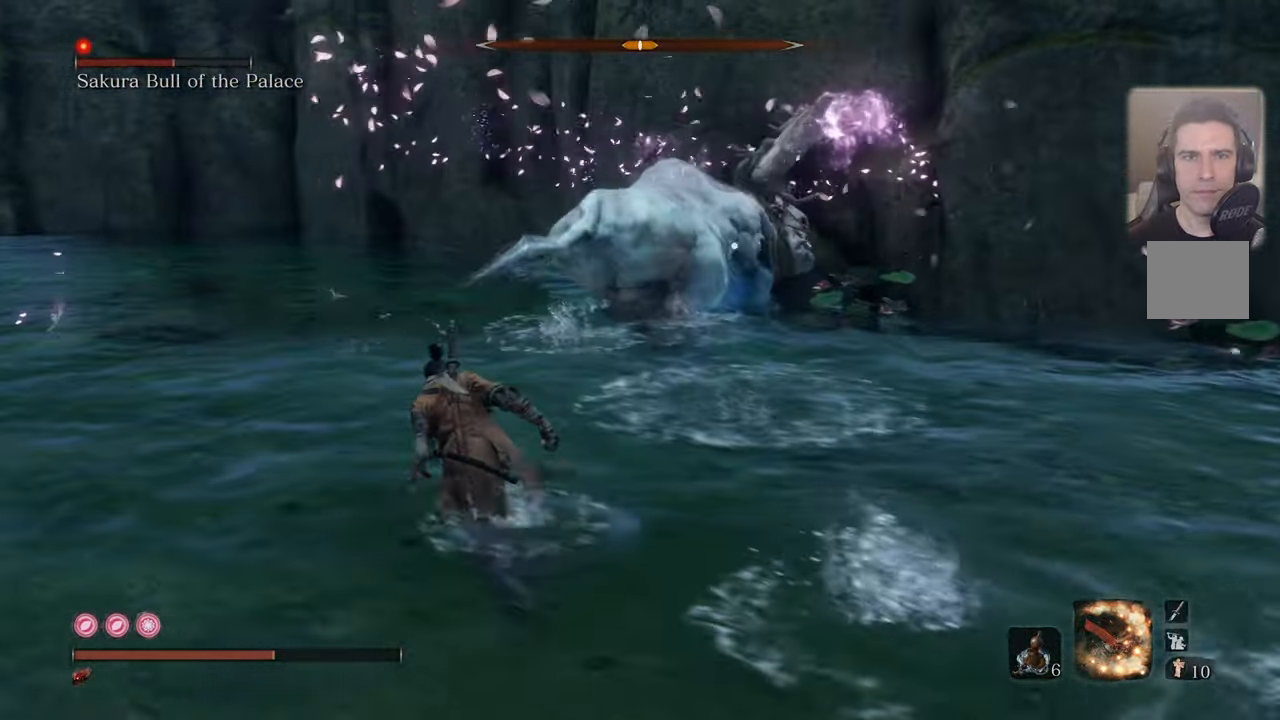
{"buttons": ["CIRCLE"], "left_stick": "up-right", "right_stick": "center", "events": [[333, "L3", "down"], [383, "L3", "up"], [417, "left_stick", "up-right"]]}
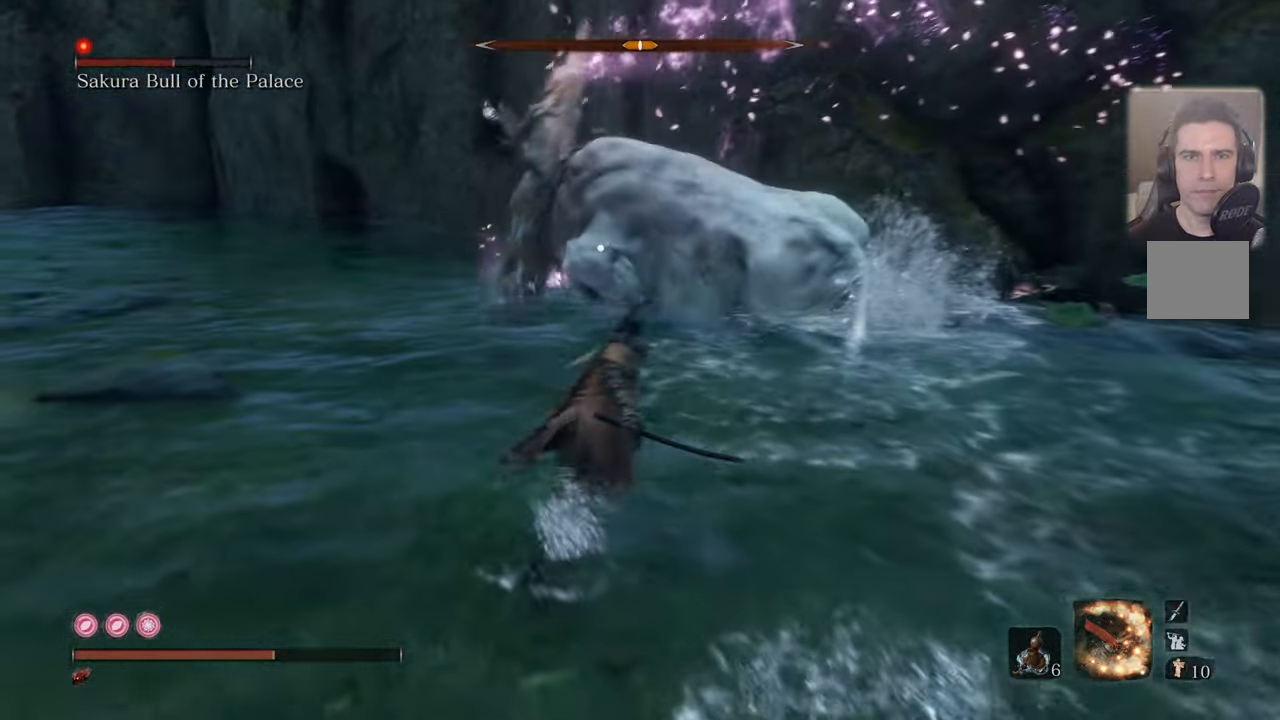
{"buttons": ["CIRCLE"], "left_stick": "up-right", "right_stick": "center", "events": []}
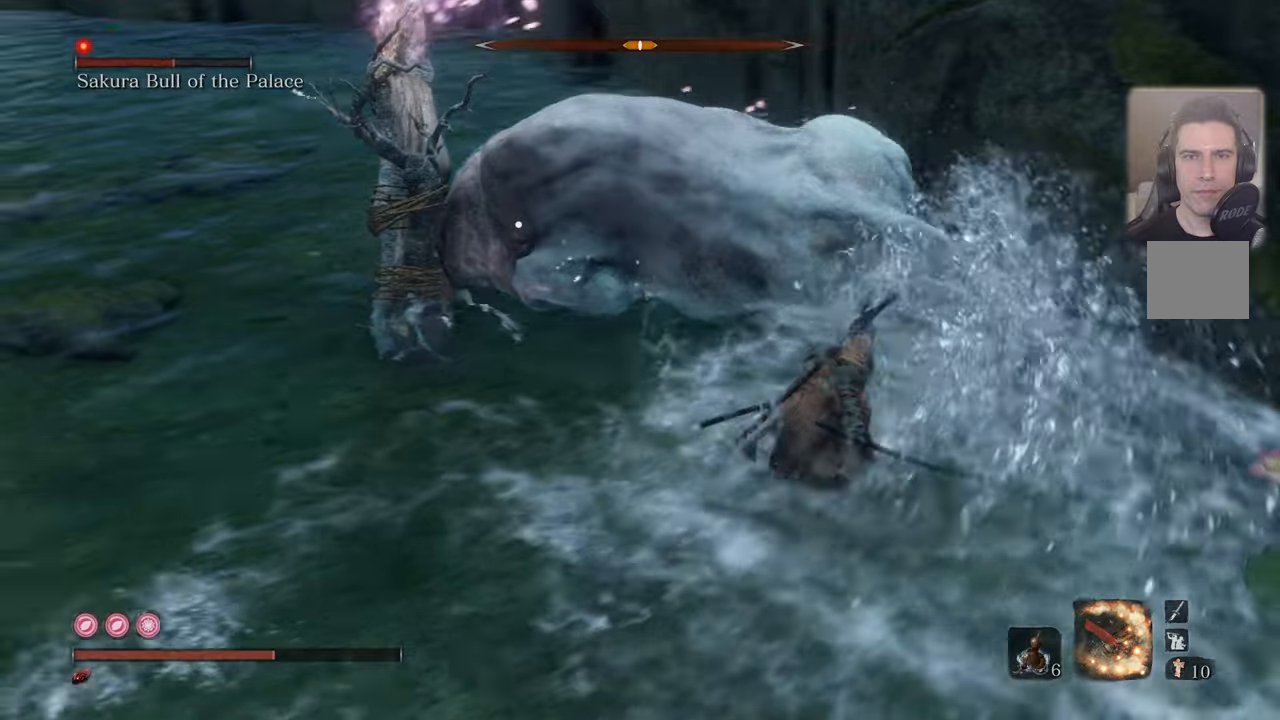
{"buttons": [], "left_stick": "up-right", "right_stick": "center", "events": [[17, "R1", "down"], [184, "R1", "up"], [267, "CIRCLE", "up"]]}
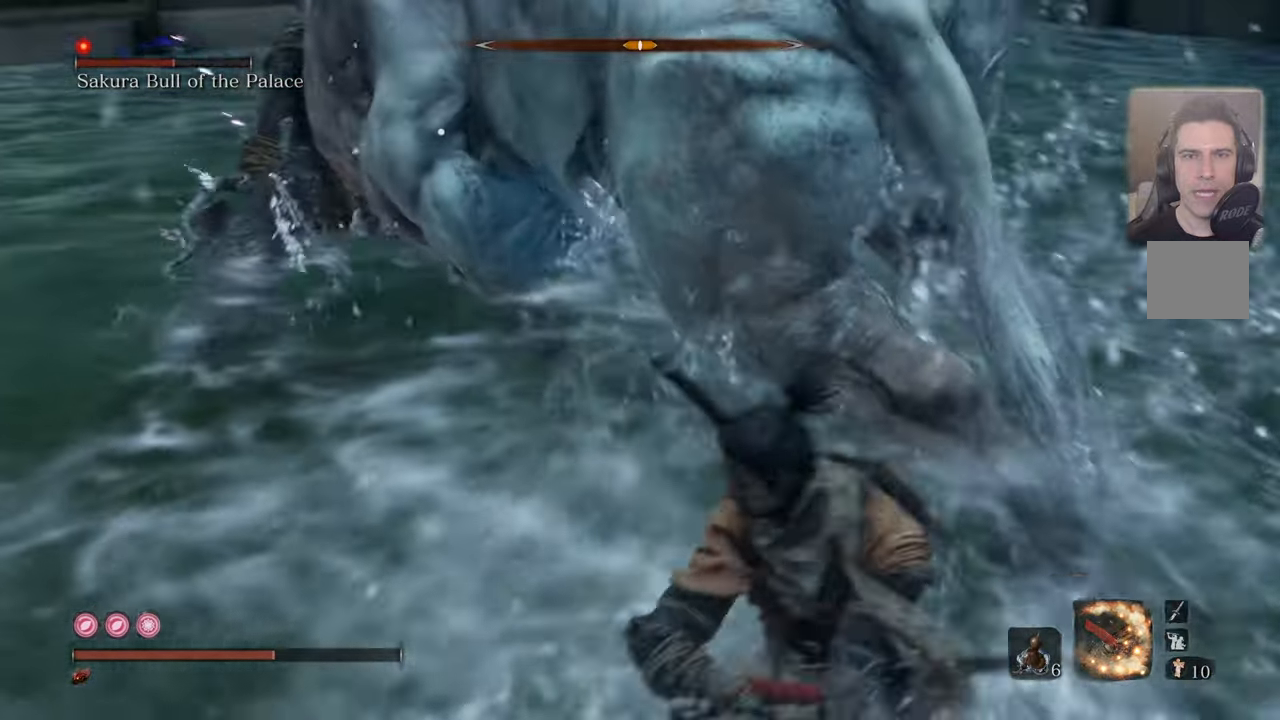
{"buttons": ["CIRCLE"], "left_stick": "up-right", "right_stick": "center", "events": [[350, "CIRCLE", "down"]]}
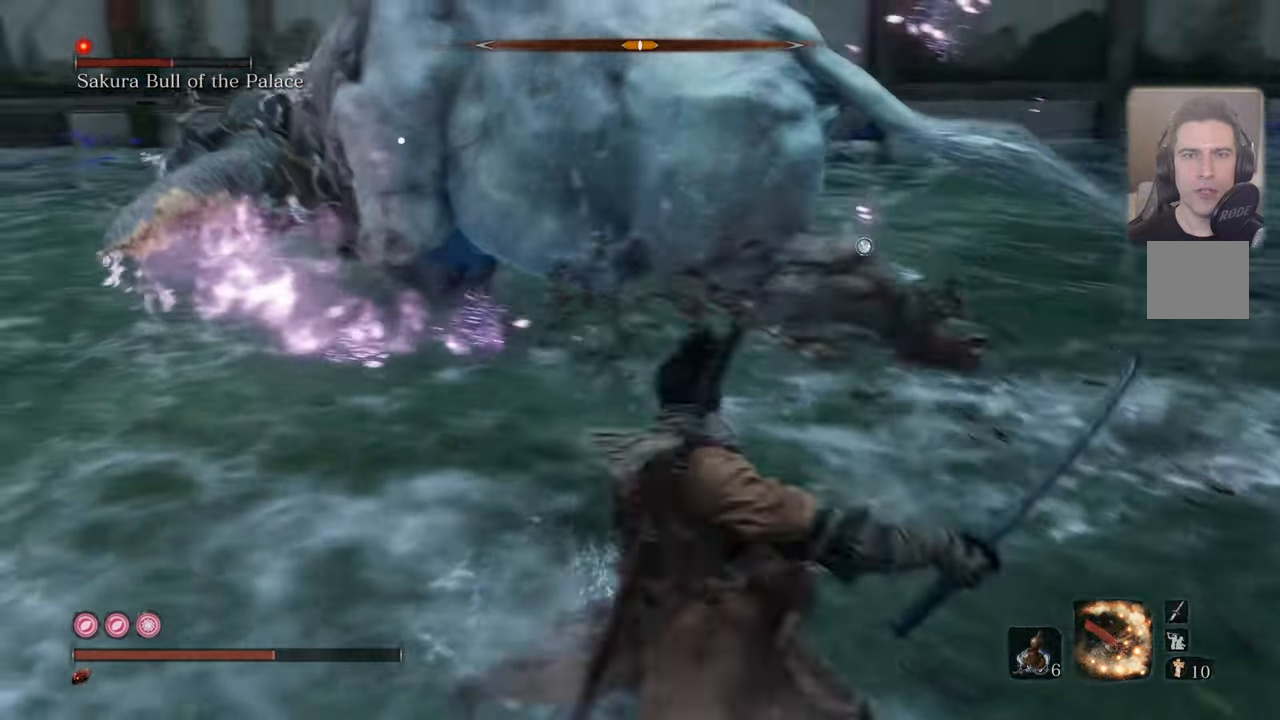
{"buttons": [], "left_stick": "down-right", "right_stick": "center", "events": [[284, "left_stick", "right"], [400, "CIRCLE", "up"], [484, "left_stick", "down-right"]]}
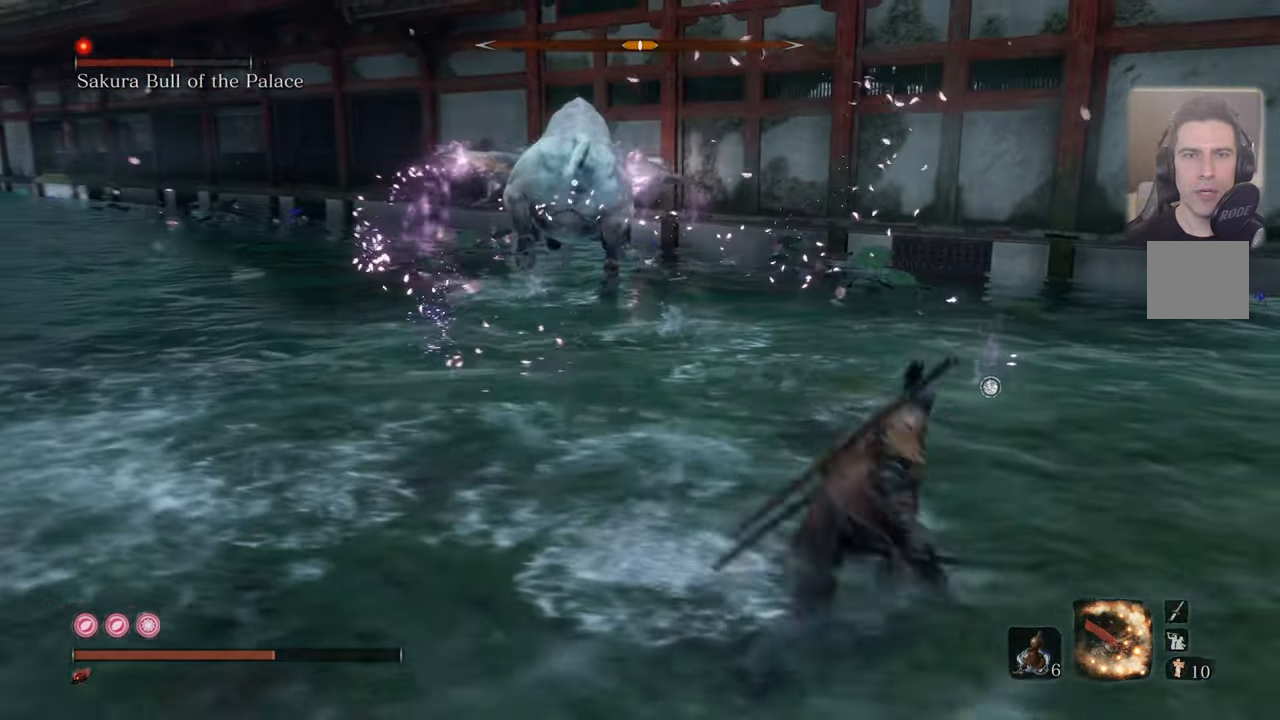
{"buttons": [], "left_stick": "center", "right_stick": "center", "events": [[167, "TOUCHPAD", "down"], [300, "TOUCHPAD", "up"], [467, "left_stick", "center"]]}
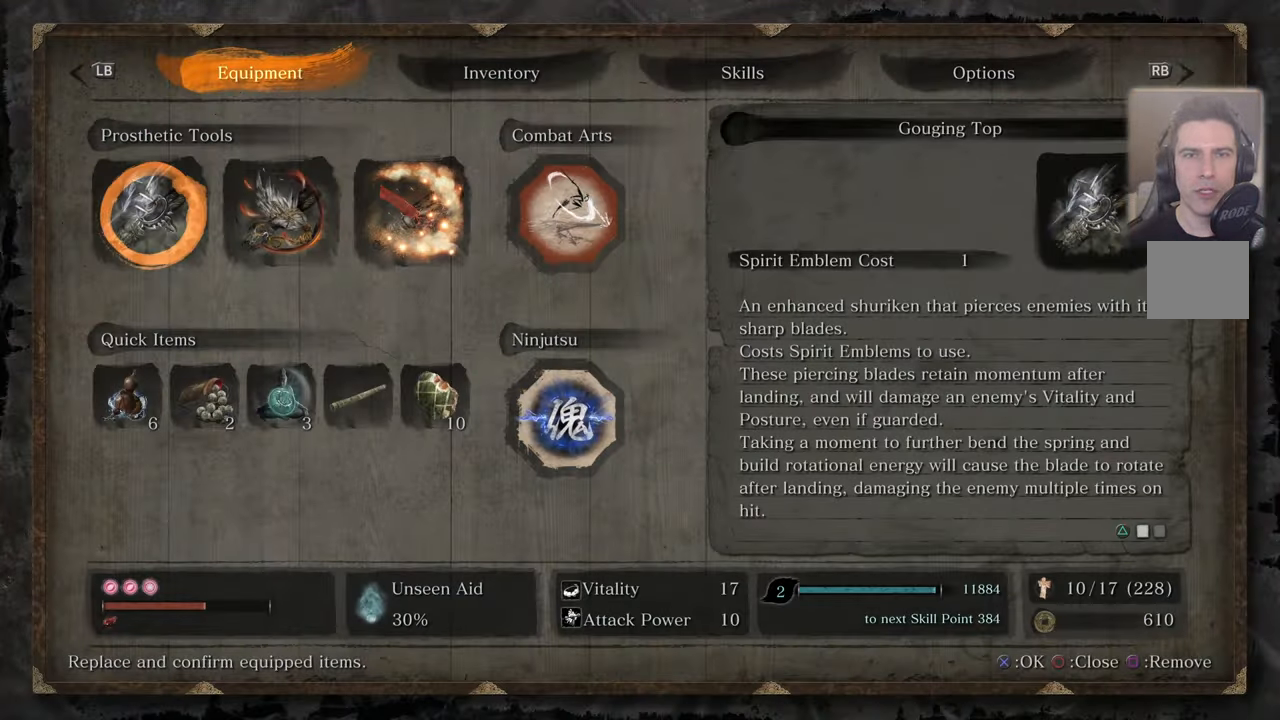
{"buttons": [], "left_stick": "center", "right_stick": "center", "events": []}
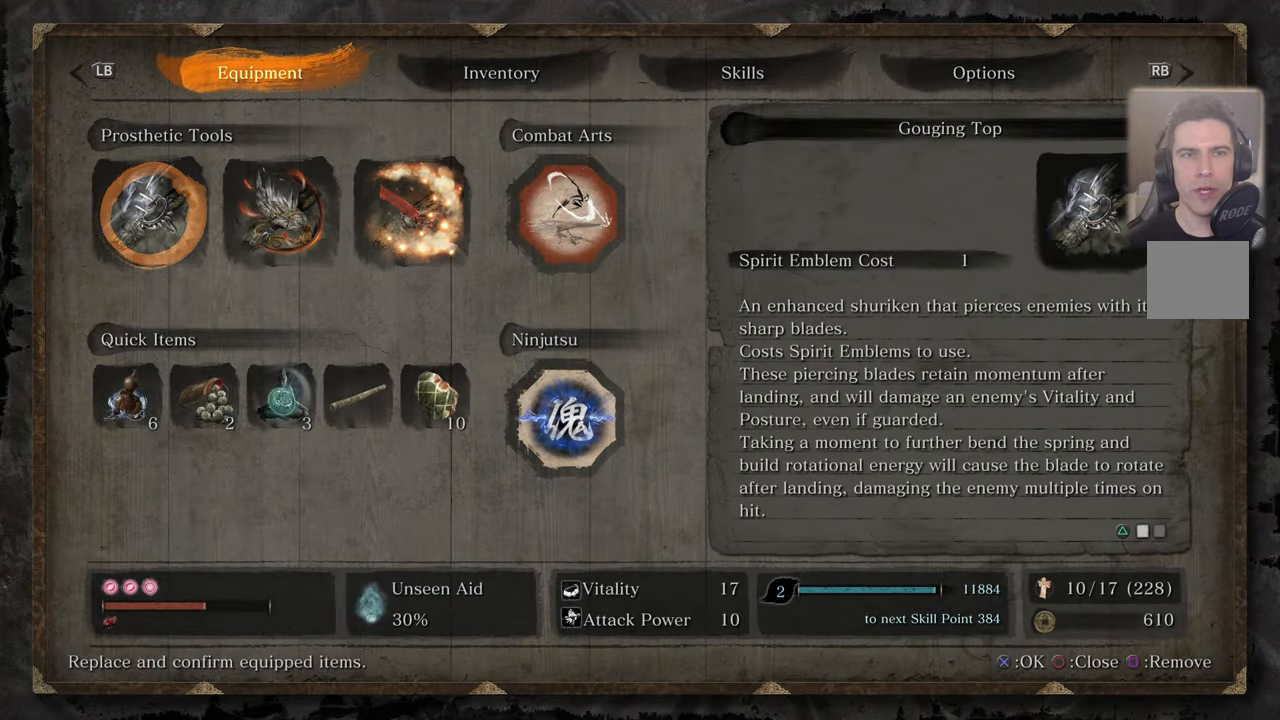
{"buttons": [], "left_stick": "center", "right_stick": "center", "events": [[250, "R1", "down"], [334, "R1", "up"]]}
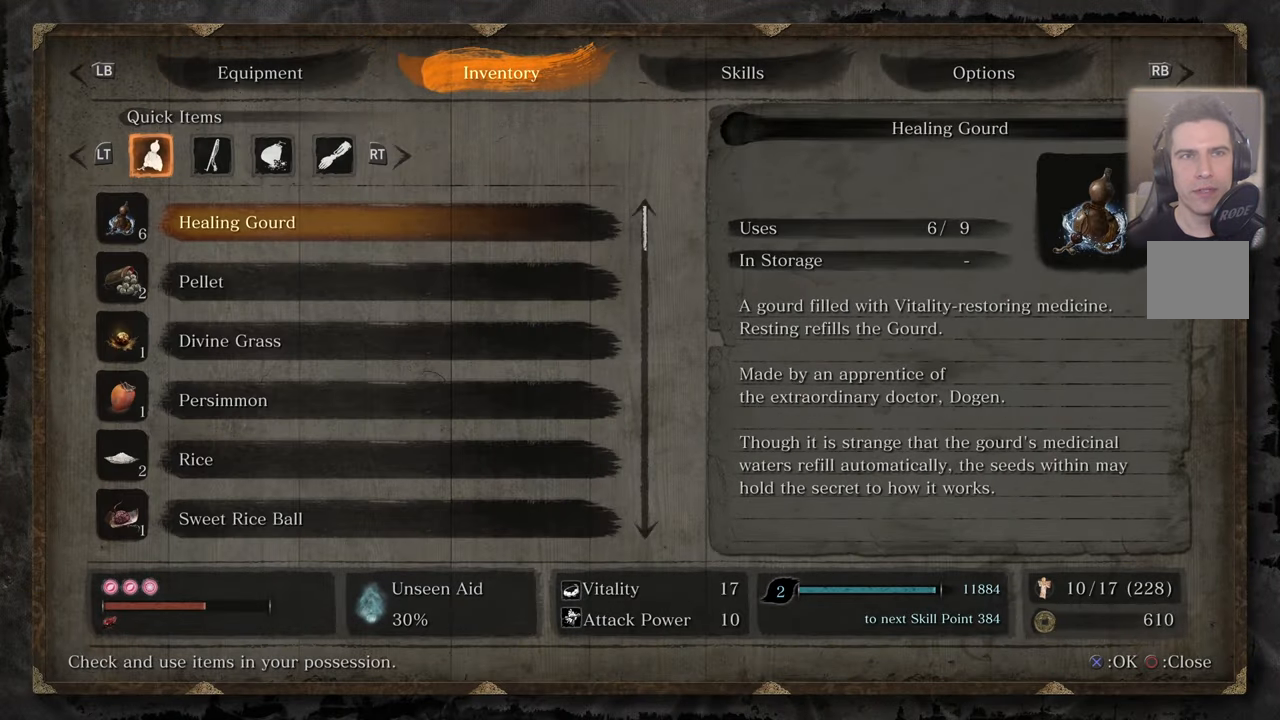
{"buttons": [], "left_stick": "center", "right_stick": "center", "events": [[417, "DPAD_RIGHT", "down"], [500, "DPAD_RIGHT", "up"]]}
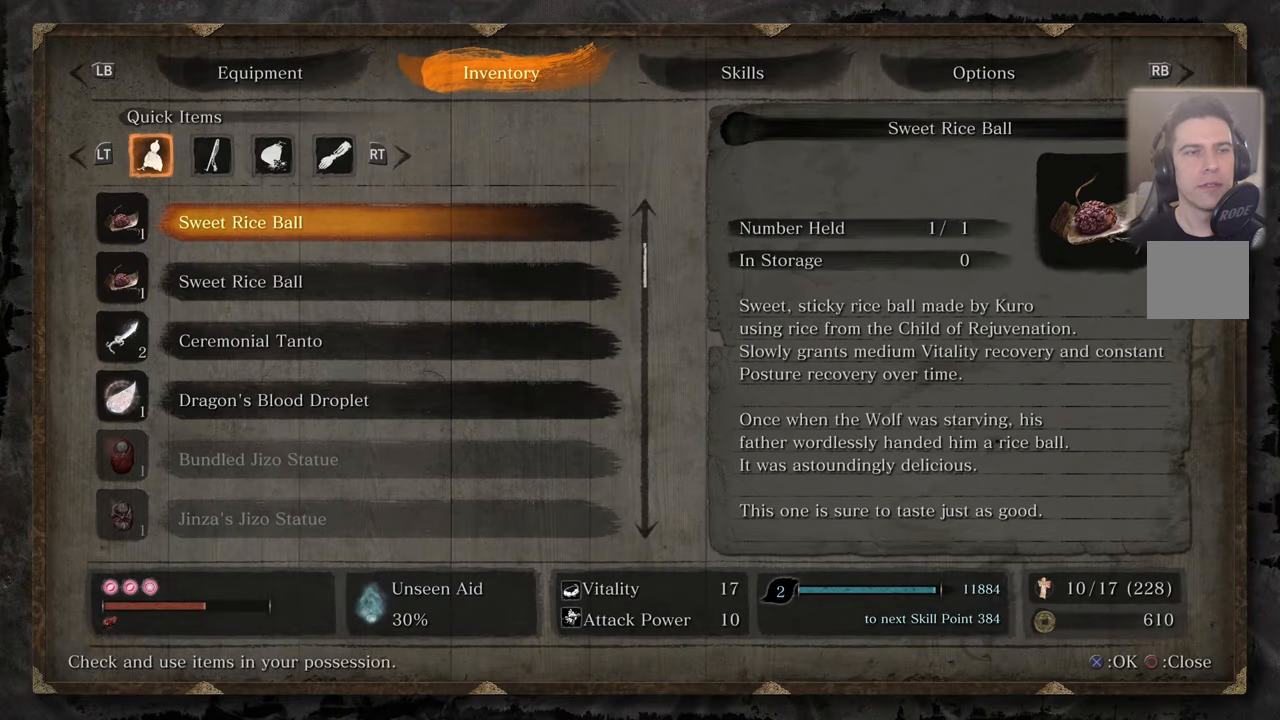
{"buttons": [], "left_stick": "center", "right_stick": "center", "events": [[134, "DPAD_RIGHT", "down"], [184, "DPAD_RIGHT", "up"], [284, "DPAD_RIGHT", "down"], [350, "DPAD_RIGHT", "up"]]}
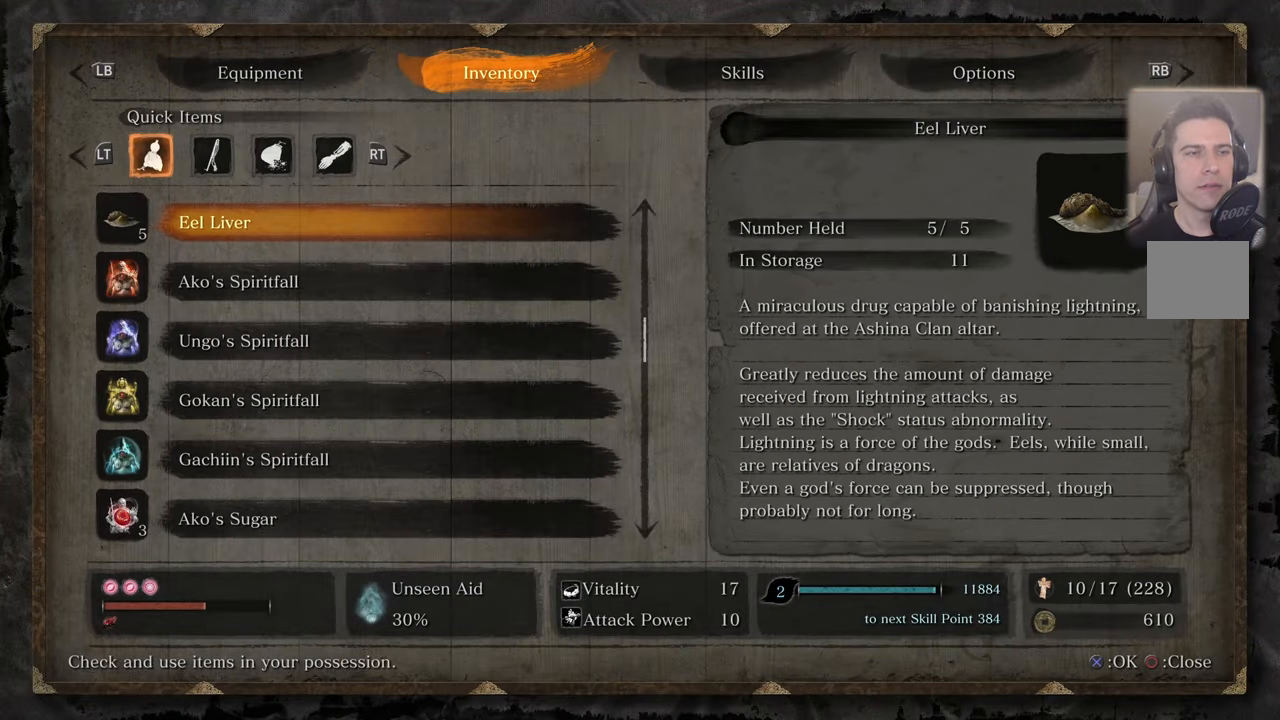
{"buttons": [], "left_stick": "center", "right_stick": "center", "events": [[267, "DPAD_RIGHT", "down"], [334, "DPAD_RIGHT", "up"]]}
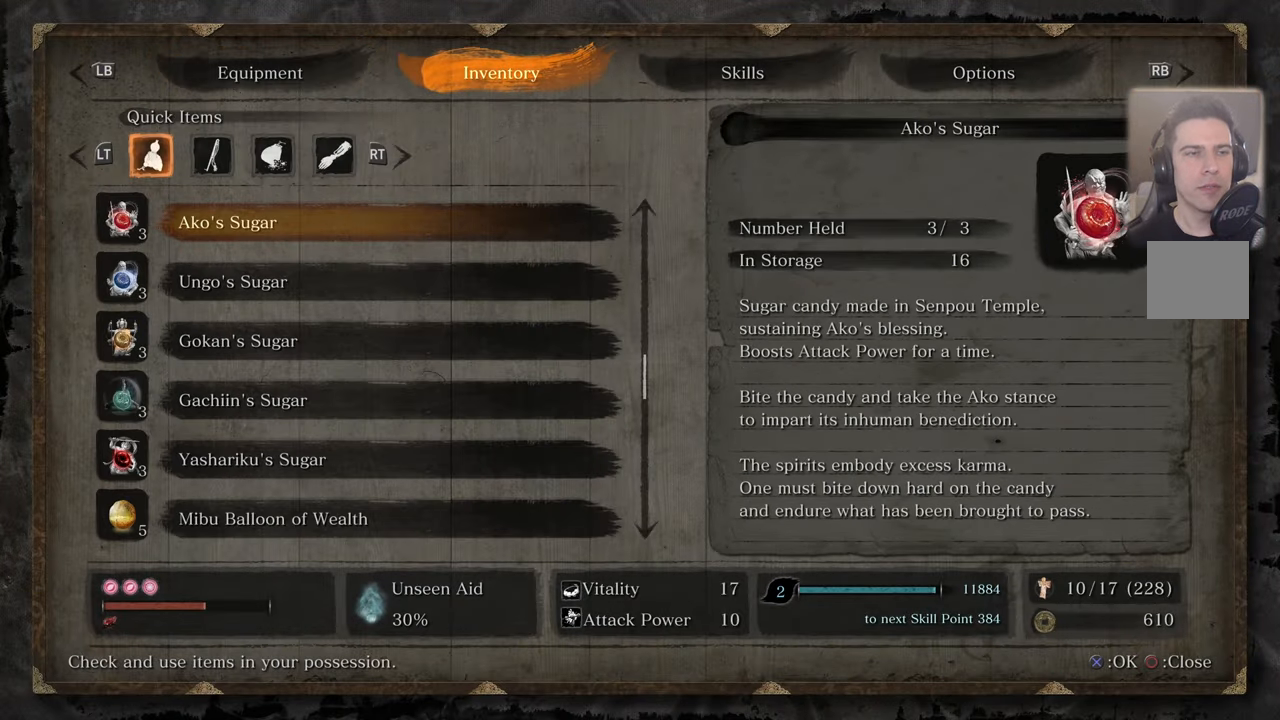
{"buttons": [], "left_stick": "center", "right_stick": "center", "events": []}
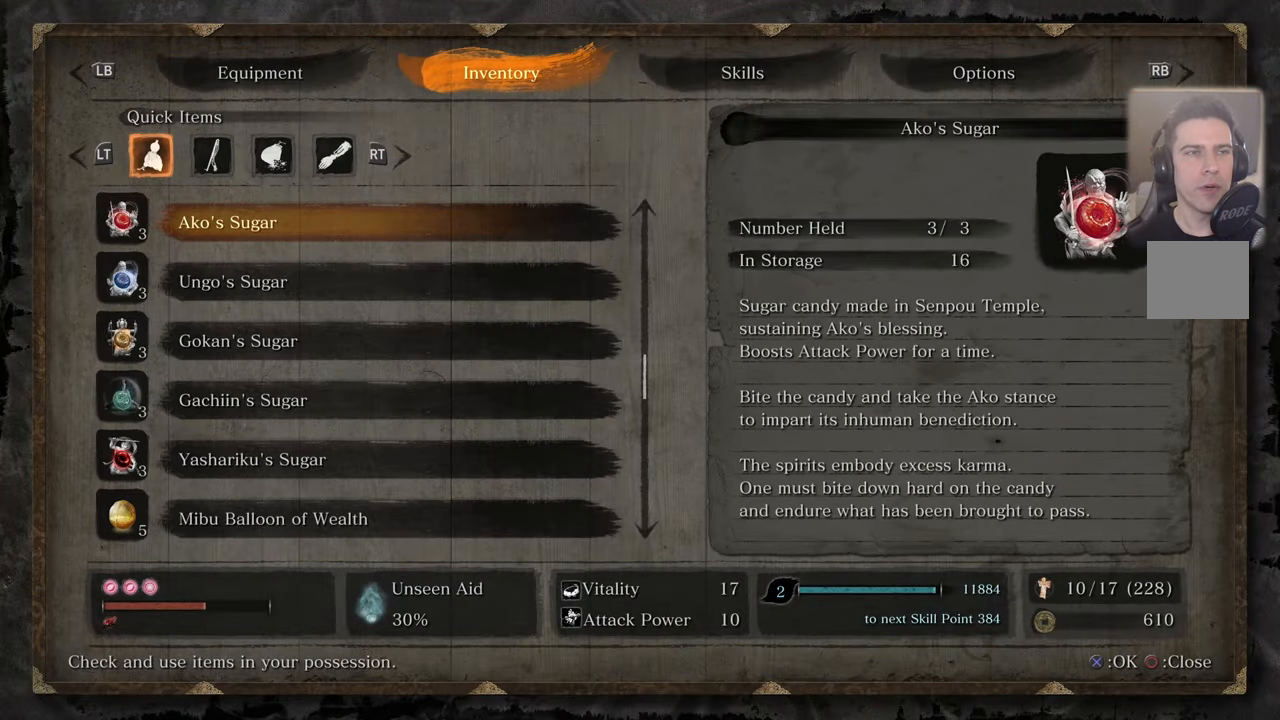
{"buttons": [], "left_stick": "center", "right_stick": "center", "events": [[216, "CROSS", "down"], [283, "CROSS", "up"]]}